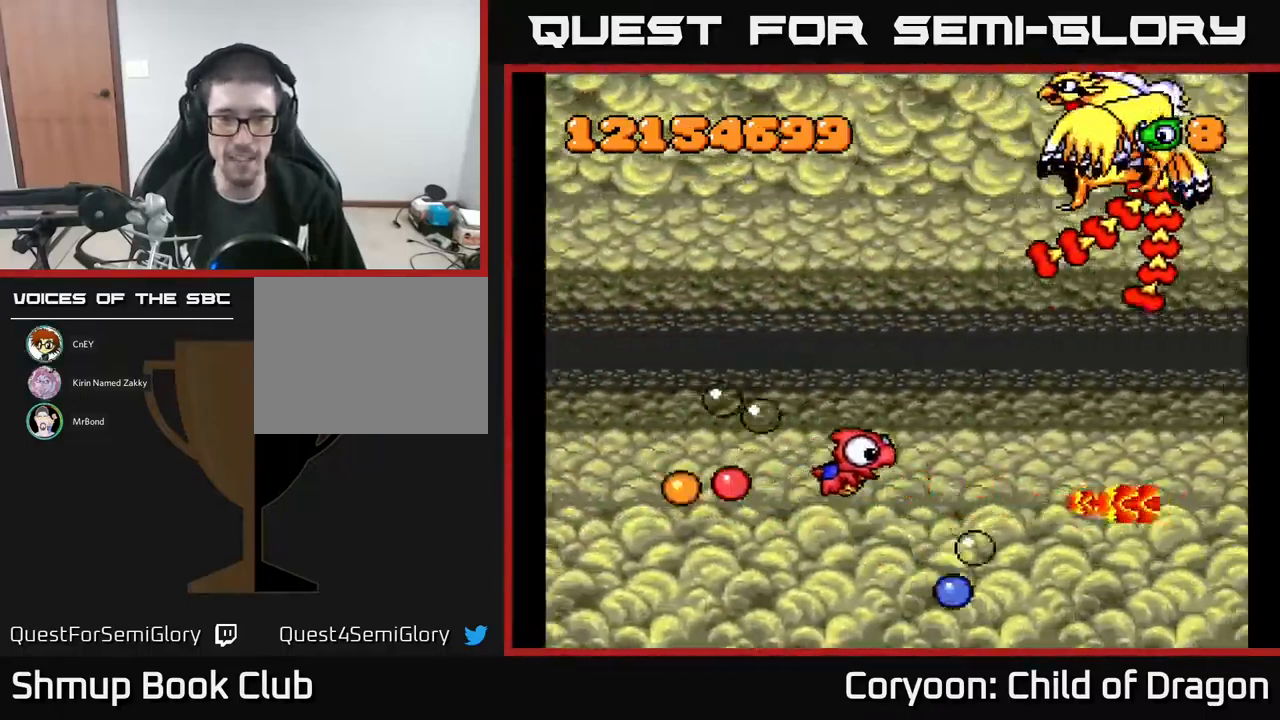
Gameplay with a controller (Xbox layout); each line is a JSON object with the inputs held at the frame after it. "events" lists button and stick changes between this image and that frame as [ms after this image, input, new state], when the widget could be followed in between. Not read: left_stick right_stick.
{"buttons": ["A", "DPAD_UP", "DPAD_RIGHT"], "events": [[84, "DPAD_UP", "up"], [200, "DPAD_DOWN", "down"], [417, "DPAD_LEFT", "up"], [467, "DPAD_RIGHT", "down"], [484, "DPAD_DOWN", "up"], [500, "DPAD_UP", "down"]]}
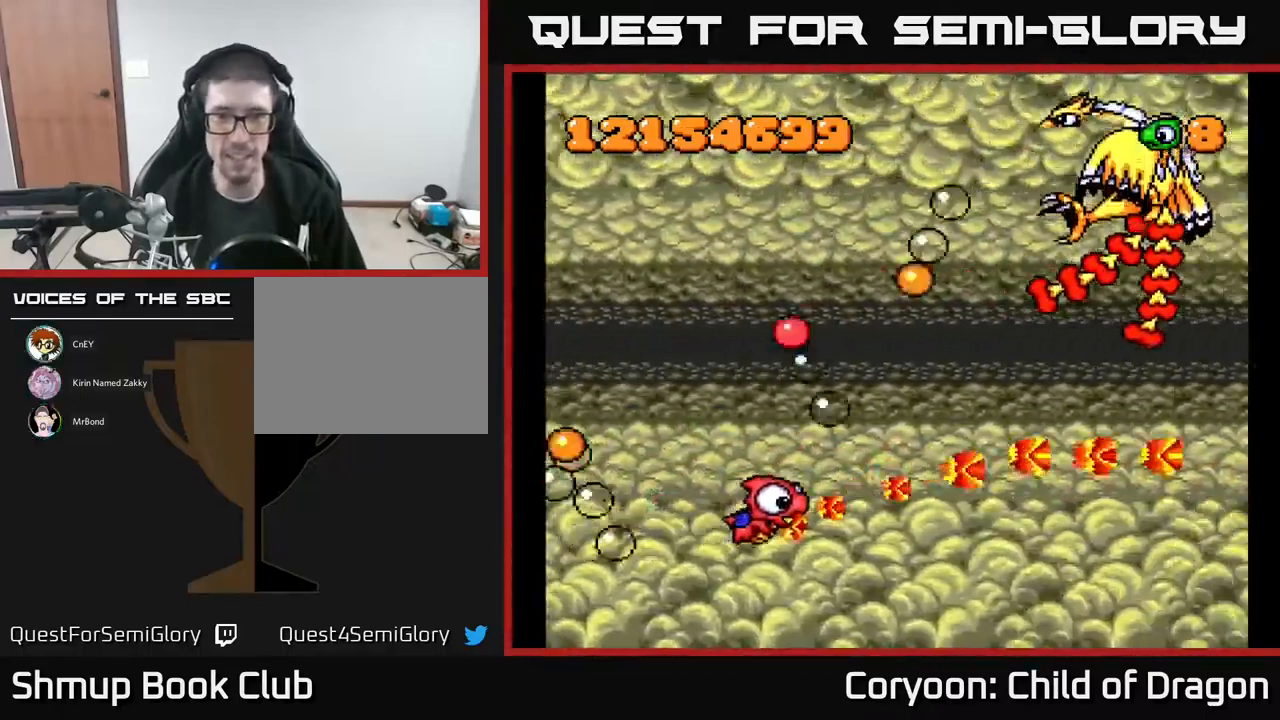
{"buttons": ["A", "DPAD_UP"], "events": [[34, "DPAD_RIGHT", "up"], [117, "DPAD_RIGHT", "down"], [134, "DPAD_UP", "up"], [184, "DPAD_DOWN", "down"], [200, "DPAD_RIGHT", "up"], [250, "DPAD_LEFT", "down"], [284, "DPAD_DOWN", "up"], [467, "DPAD_UP", "down"], [500, "DPAD_LEFT", "up"]]}
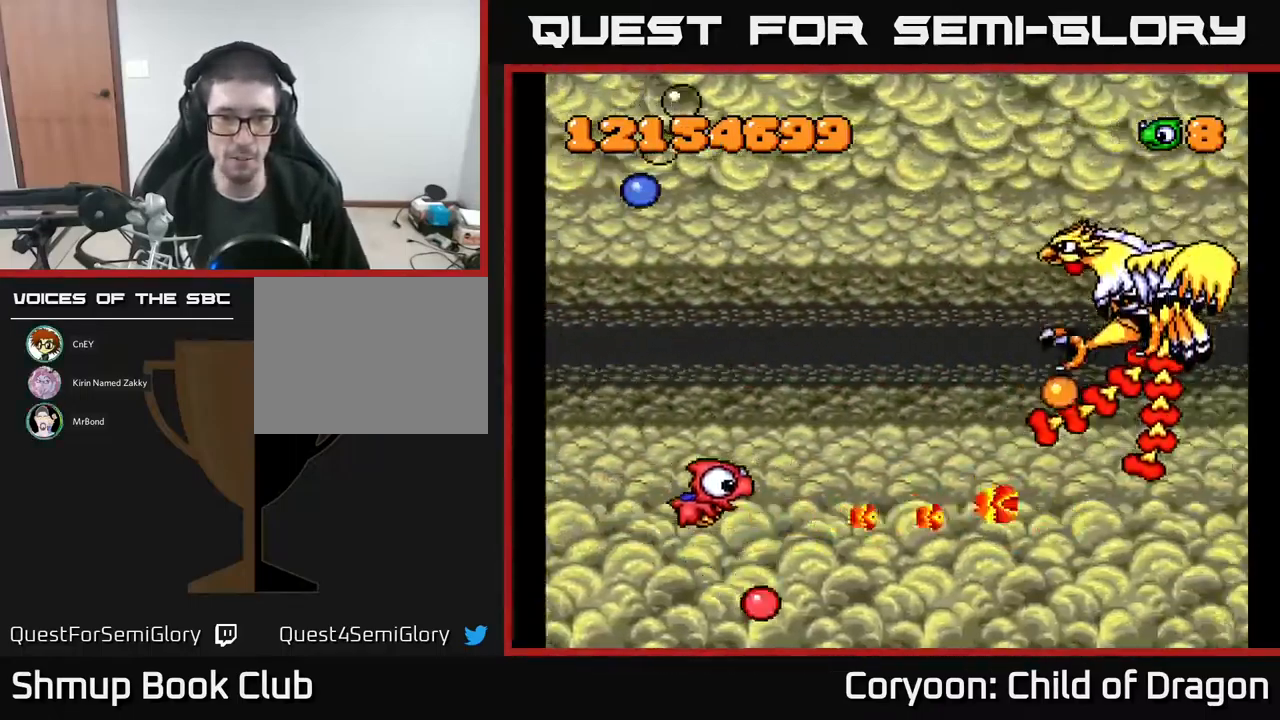
{"buttons": ["A", "DPAD_LEFT"], "events": [[100, "DPAD_RIGHT", "down"], [367, "DPAD_RIGHT", "up"], [400, "DPAD_LEFT", "down"], [434, "DPAD_UP", "up"]]}
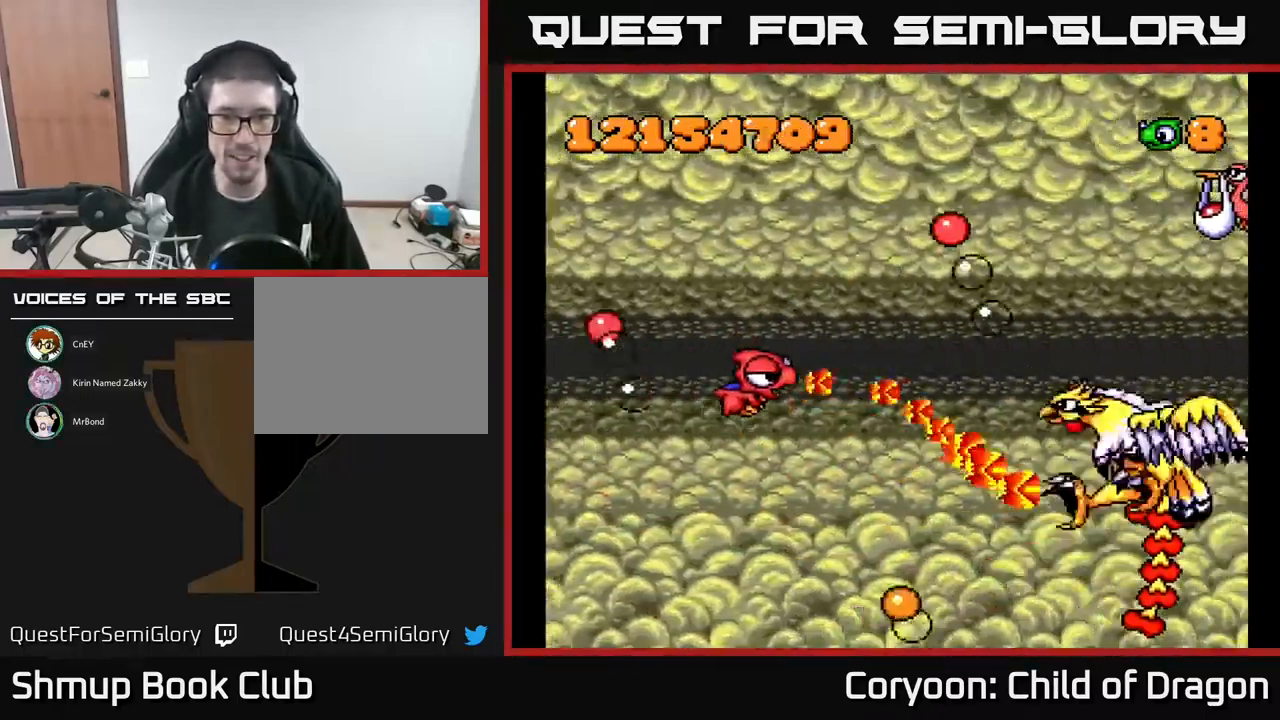
{"buttons": ["A", "DPAD_DOWN", "DPAD_RIGHT"], "events": [[17, "DPAD_DOWN", "down"], [200, "DPAD_LEFT", "up"], [300, "DPAD_RIGHT", "down"], [400, "DPAD_DOWN", "up"], [450, "DPAD_DOWN", "down"]]}
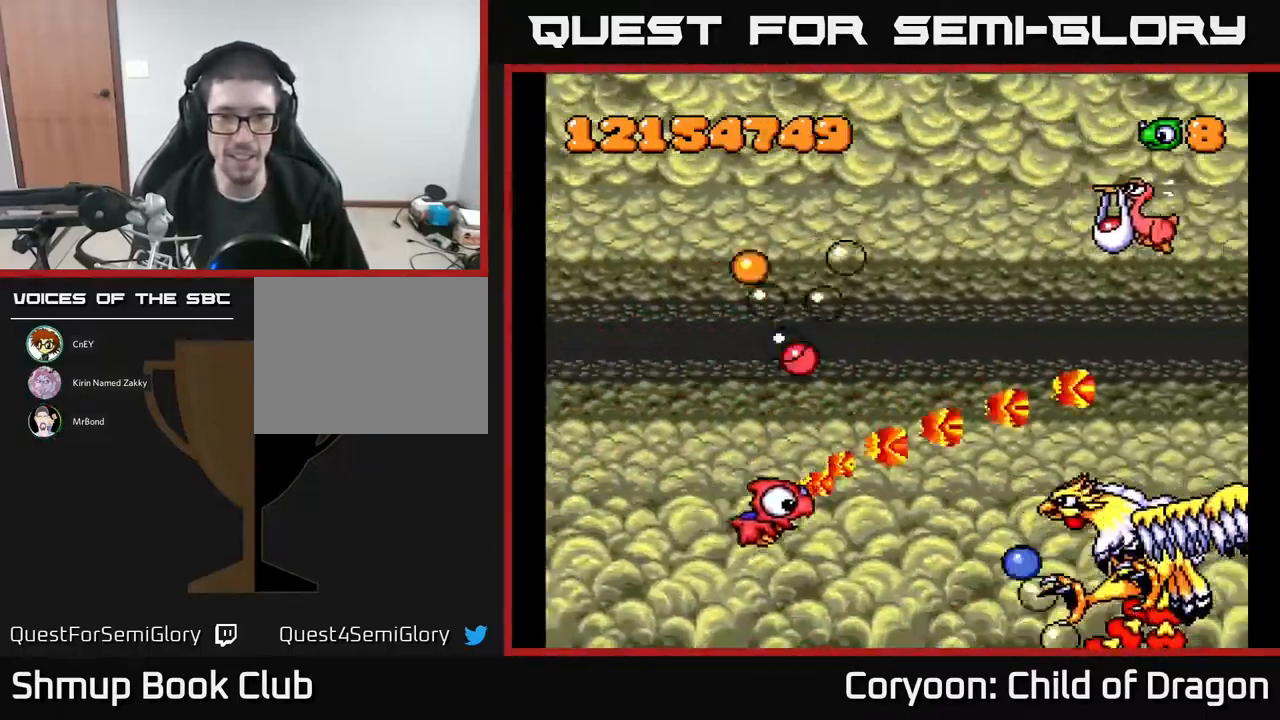
{"buttons": ["A", "DPAD_UP"], "events": [[184, "DPAD_DOWN", "up"], [217, "DPAD_RIGHT", "up"], [217, "DPAD_UP", "down"], [250, "DPAD_LEFT", "down"], [500, "DPAD_LEFT", "up"]]}
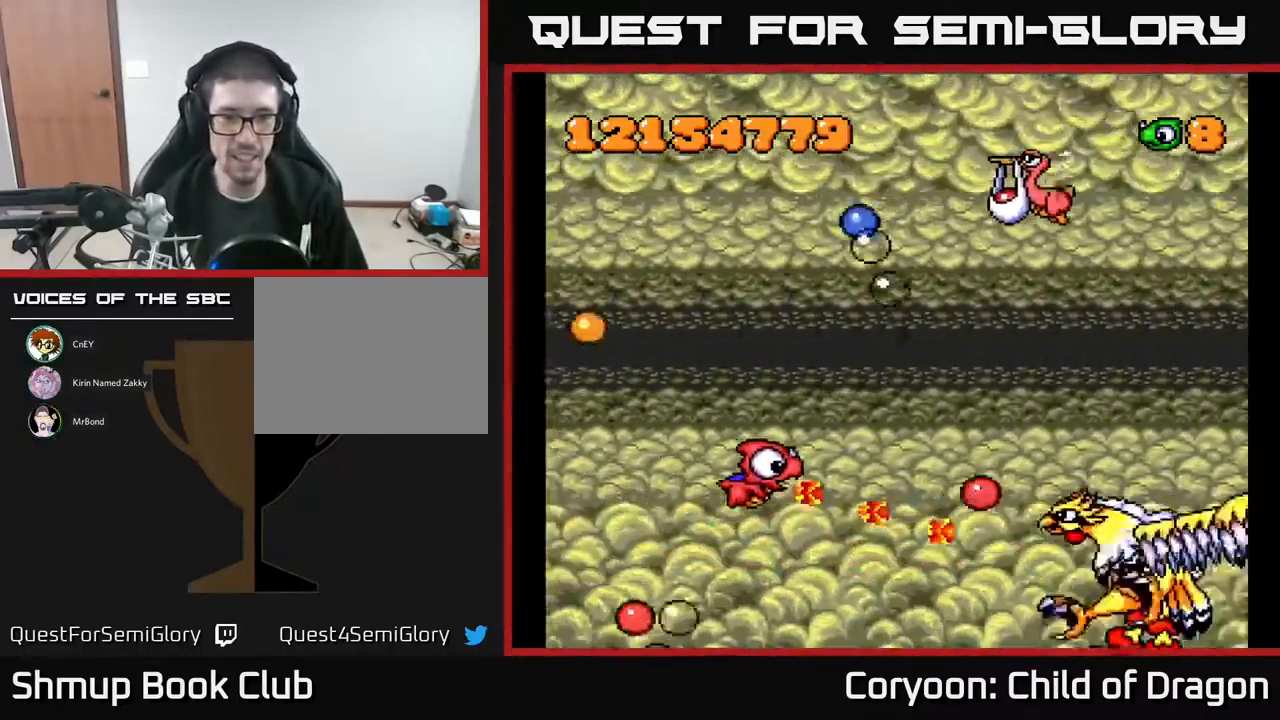
{"buttons": ["A", "DPAD_LEFT"]}
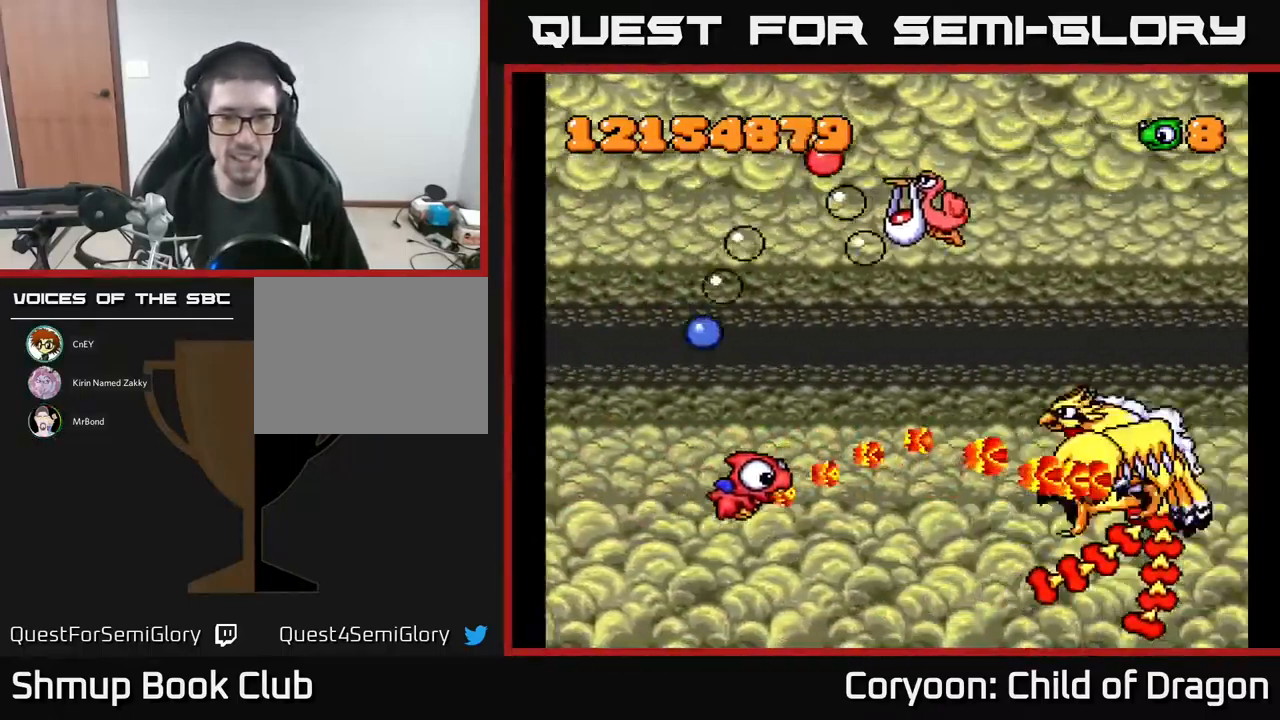
{"buttons": ["A", "DPAD_UP", "DPAD_RIGHT"], "events": [[50, "DPAD_UP", "down"], [101, "DPAD_LEFT", "up"], [117, "DPAD_RIGHT", "down"], [117, "DPAD_UP", "up"], [167, "DPAD_UP", "down"], [184, "DPAD_RIGHT", "up"], [234, "DPAD_LEFT", "down"], [384, "DPAD_LEFT", "up"], [401, "DPAD_RIGHT", "down"]]}
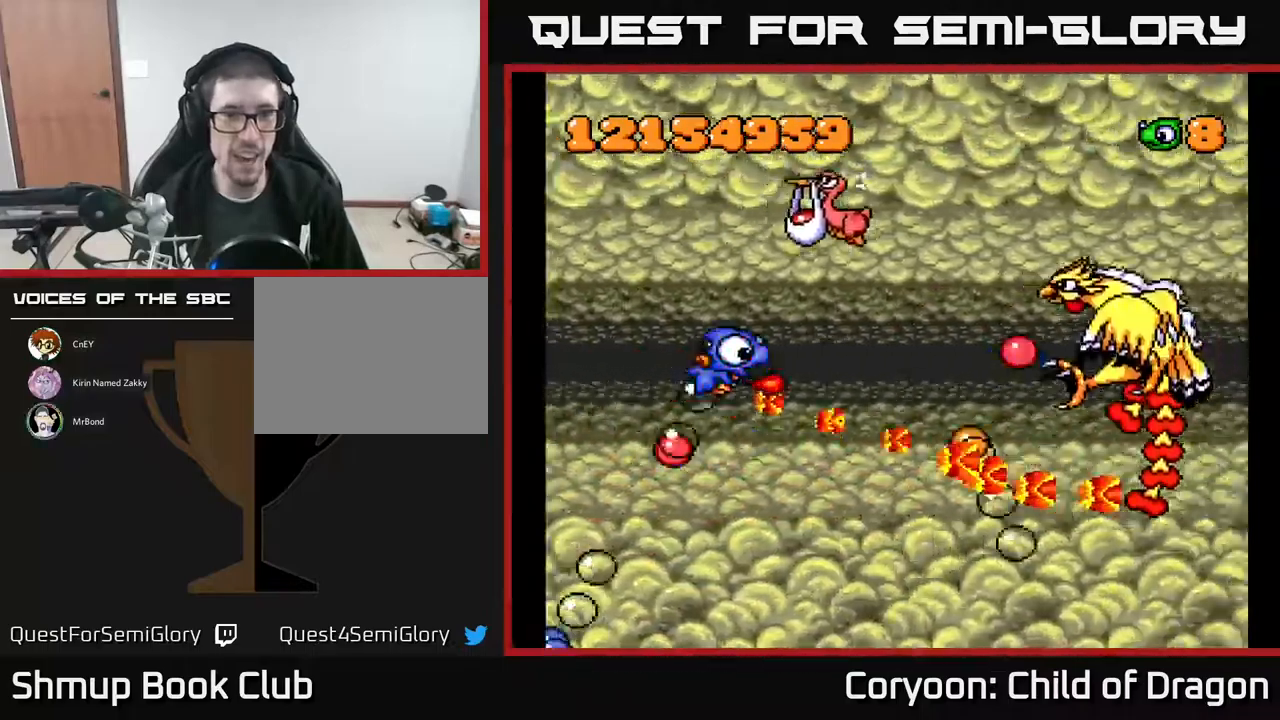
{"buttons": ["A", "DPAD_UP"], "events": [[17, "DPAD_RIGHT", "up"], [83, "DPAD_LEFT", "down"], [400, "DPAD_UP", "up"], [433, "DPAD_LEFT", "up"], [483, "DPAD_UP", "down"]]}
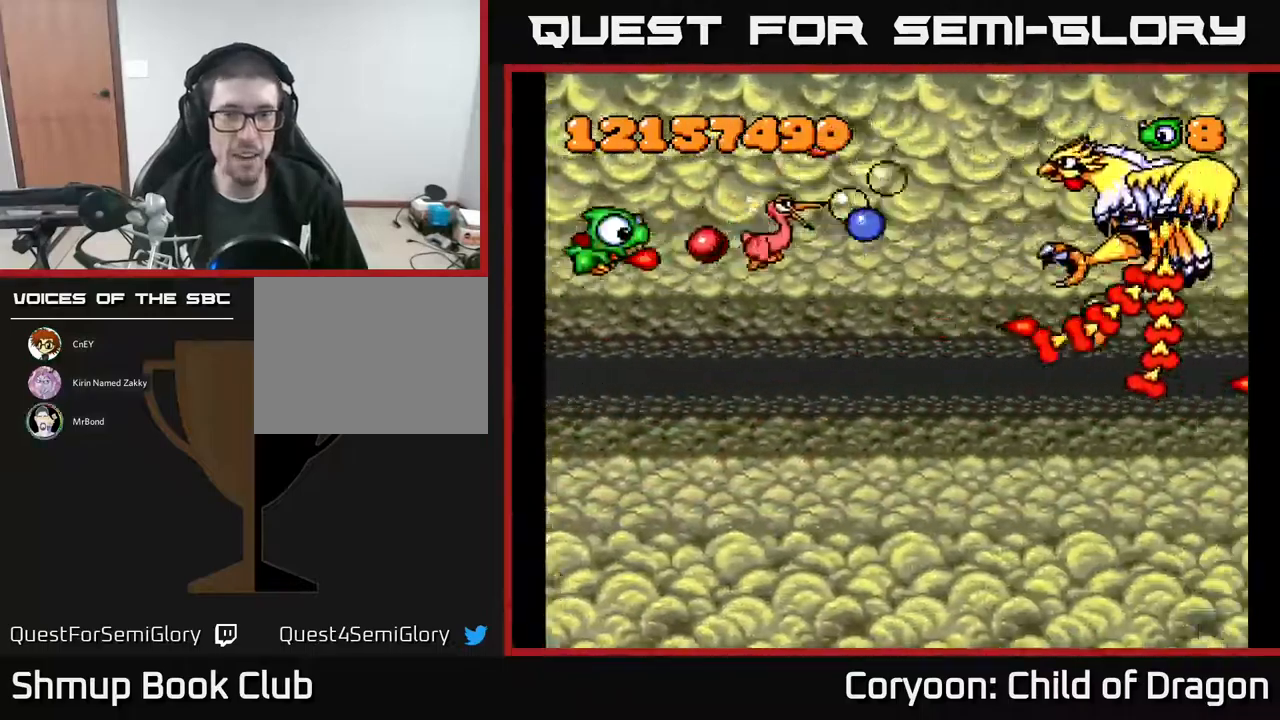
{"buttons": ["A", "DPAD_RIGHT"], "events": [[33, "DPAD_RIGHT", "down"], [50, "DPAD_UP", "up"], [100, "DPAD_UP", "down"], [200, "DPAD_UP", "up"], [383, "DPAD_DOWN", "down"], [500, "DPAD_DOWN", "up"]]}
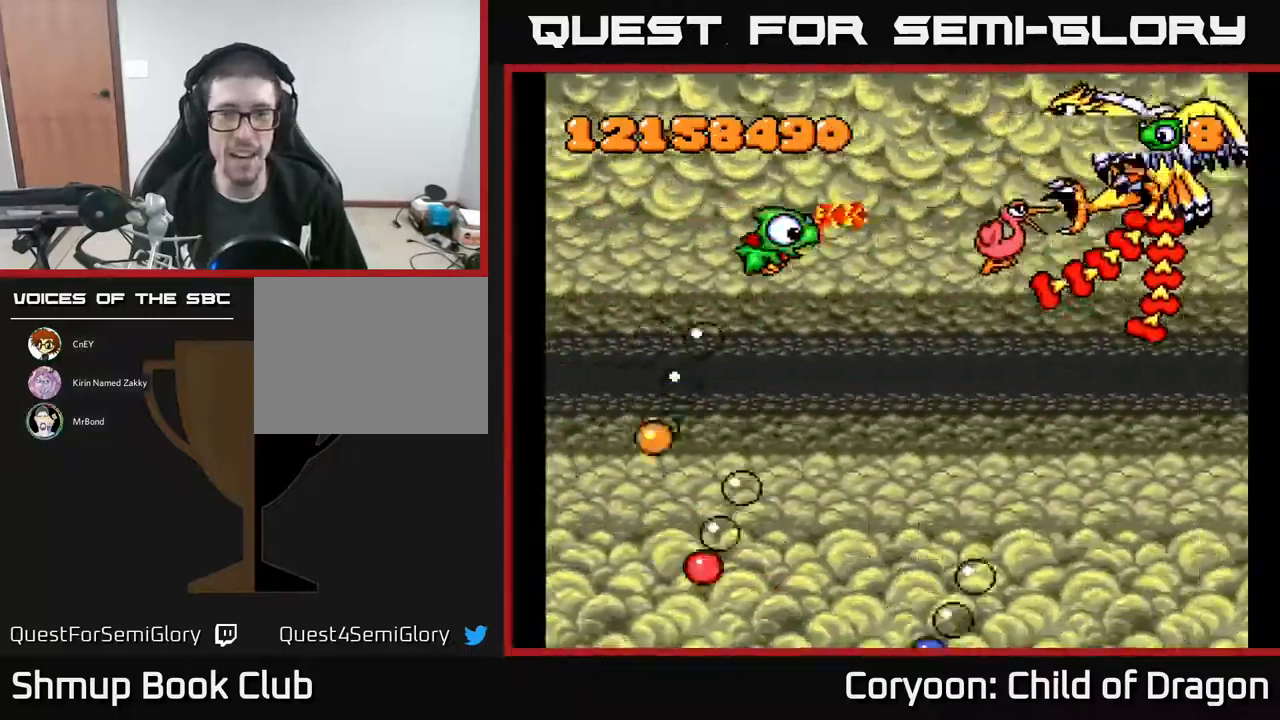
{"buttons": ["A", "DPAD_DOWN"], "events": [[33, "DPAD_DOWN", "down"], [267, "DPAD_DOWN", "up"], [417, "DPAD_DOWN", "down"], [450, "DPAD_RIGHT", "up"]]}
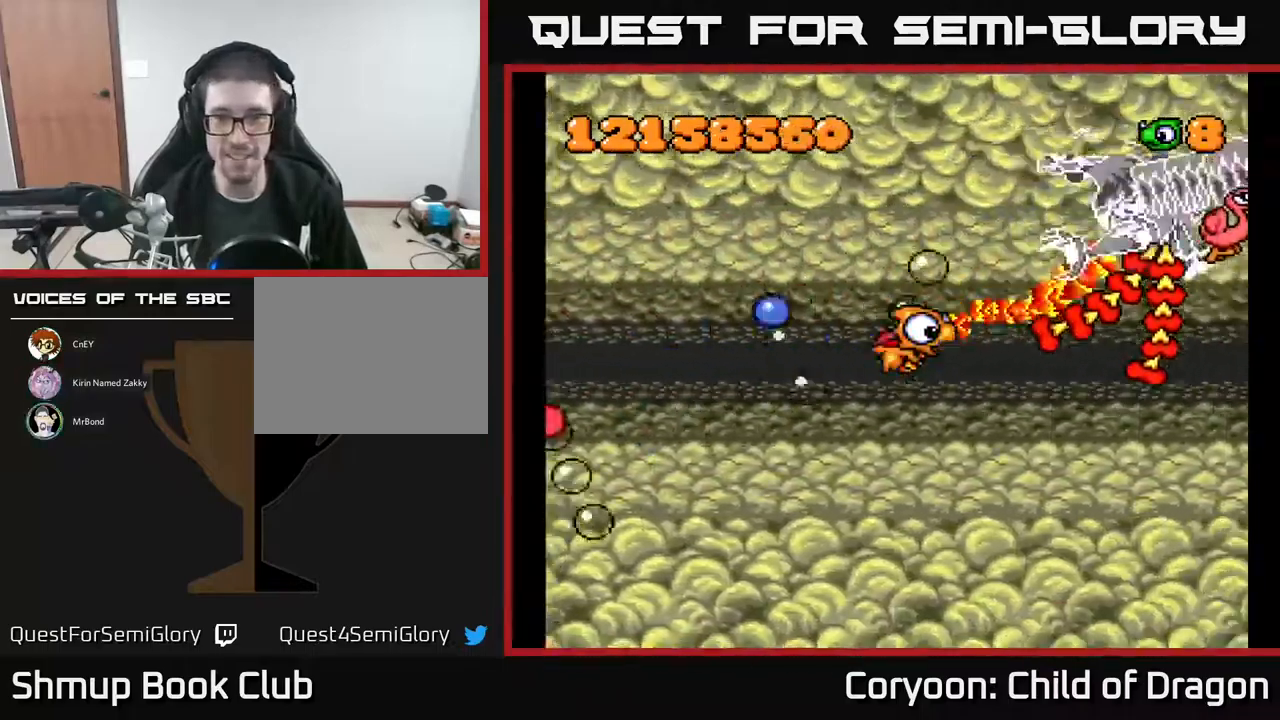
{"buttons": ["A", "DPAD_DOWN", "DPAD_RIGHT"], "events": [[83, "DPAD_RIGHT", "down"], [217, "DPAD_DOWN", "up"], [267, "DPAD_RIGHT", "up"], [300, "DPAD_LEFT", "down"], [300, "DPAD_UP", "down"], [383, "DPAD_UP", "up"], [417, "DPAD_DOWN", "down"], [417, "DPAD_LEFT", "up"], [500, "DPAD_RIGHT", "down"]]}
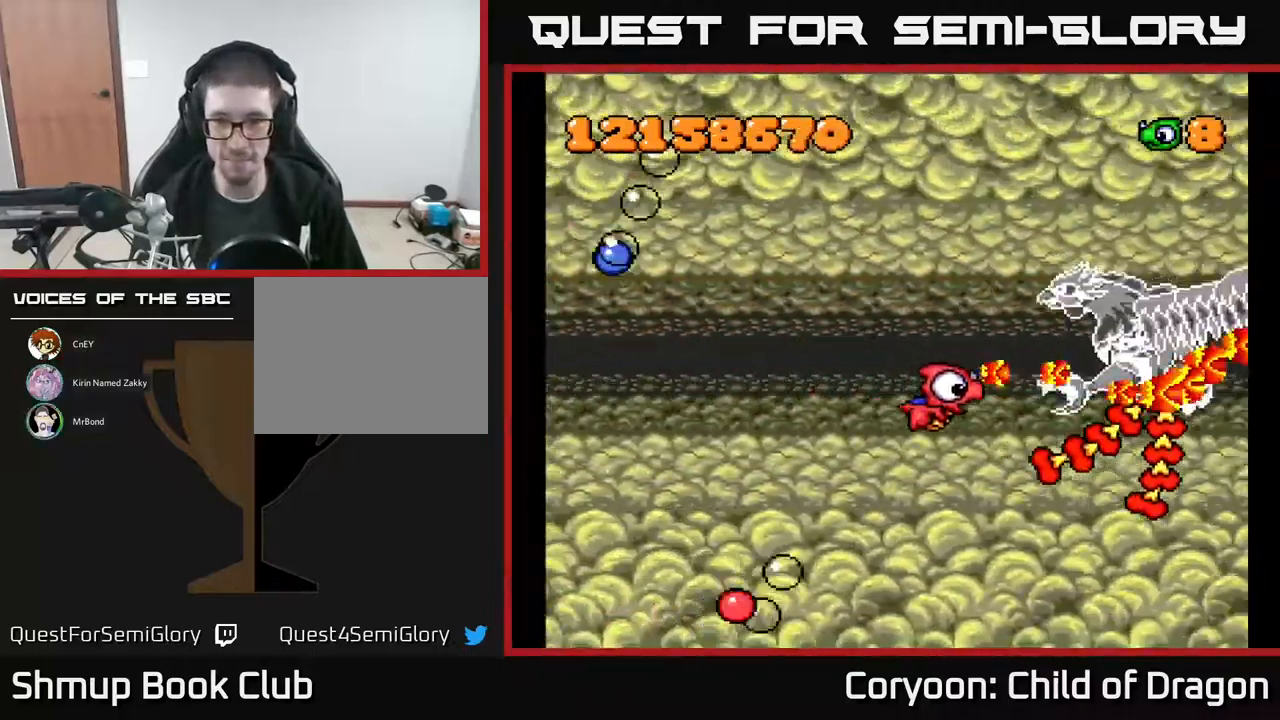
{"buttons": ["A", "DPAD_UP", "DPAD_LEFT"], "events": [[150, "DPAD_RIGHT", "up"], [267, "DPAD_LEFT", "down"], [300, "DPAD_DOWN", "up"], [383, "DPAD_UP", "down"]]}
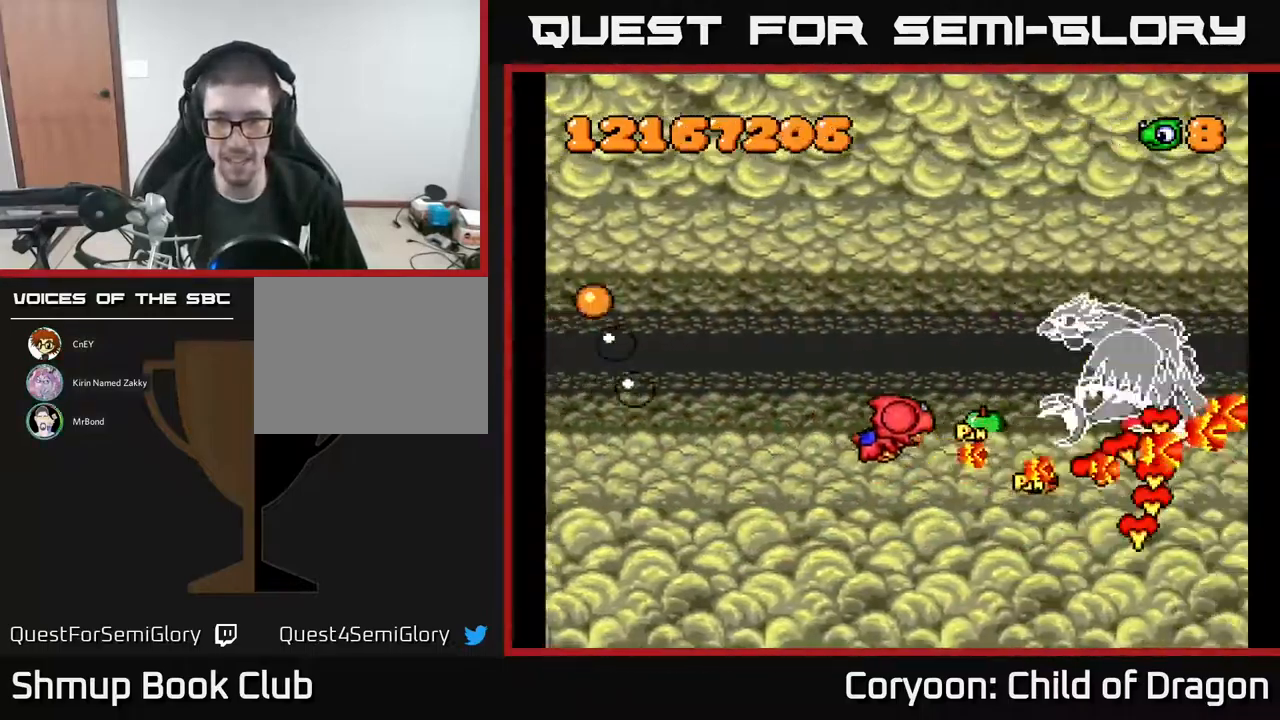
{"buttons": ["A", "DPAD_DOWN"], "events": [[83, "DPAD_LEFT", "up"], [183, "DPAD_LEFT", "down"], [200, "DPAD_UP", "up"], [450, "DPAD_DOWN", "down"], [500, "DPAD_LEFT", "up"]]}
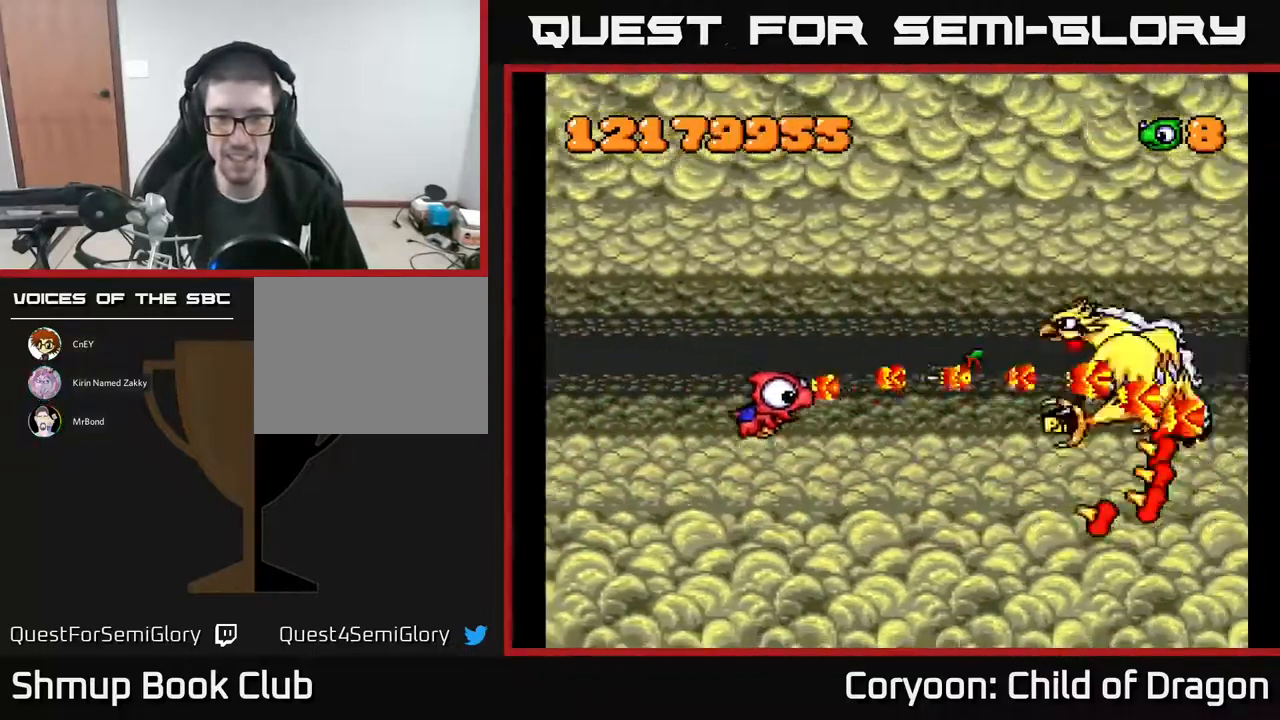
{"buttons": ["A", "DPAD_DOWN"], "events": [[50, "DPAD_RIGHT", "down"], [100, "DPAD_DOWN", "up"], [150, "DPAD_UP", "down"], [217, "DPAD_UP", "up"], [317, "DPAD_UP", "down"], [333, "DPAD_RIGHT", "up"], [383, "DPAD_UP", "up"], [400, "DPAD_RIGHT", "down"], [417, "DPAD_DOWN", "down"], [467, "DPAD_RIGHT", "up"]]}
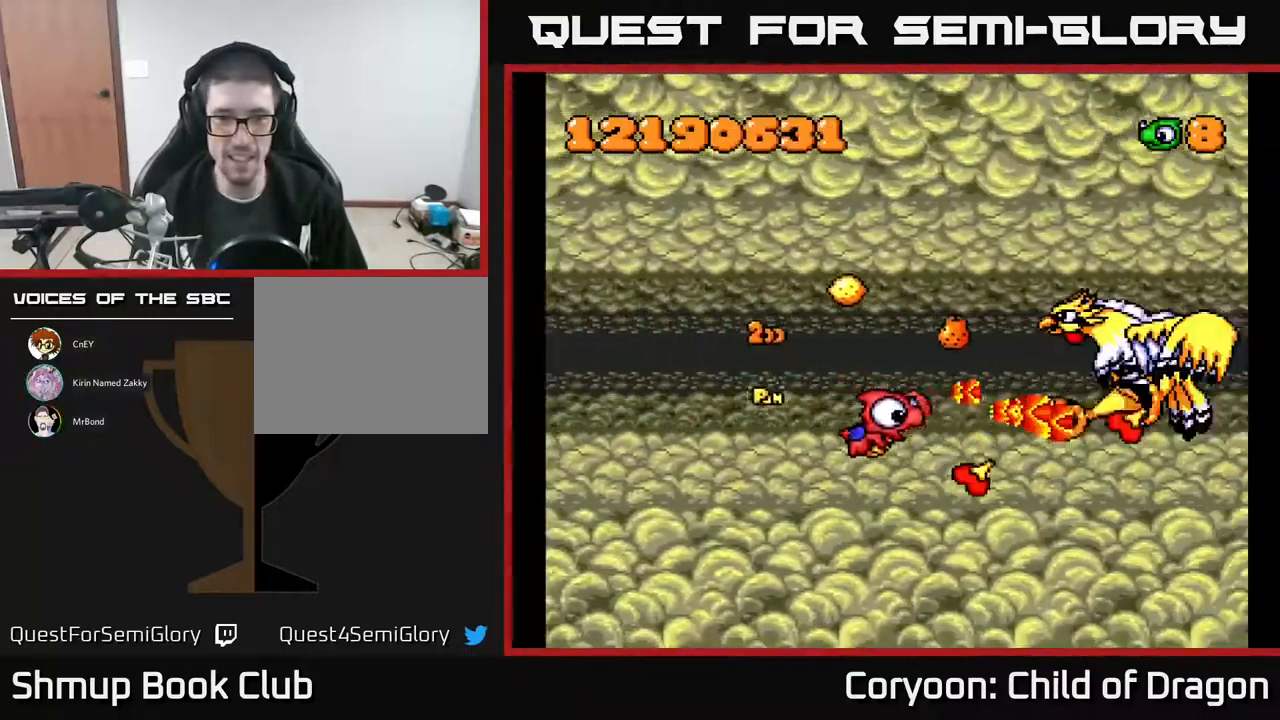
{"buttons": ["A", "DPAD_UP"], "events": [[100, "DPAD_DOWN", "up"], [133, "DPAD_UP", "down"], [250, "DPAD_UP", "up"], [267, "DPAD_DOWN", "down"], [350, "DPAD_RIGHT", "down"], [383, "DPAD_DOWN", "up"], [450, "DPAD_UP", "down"], [483, "DPAD_RIGHT", "up"]]}
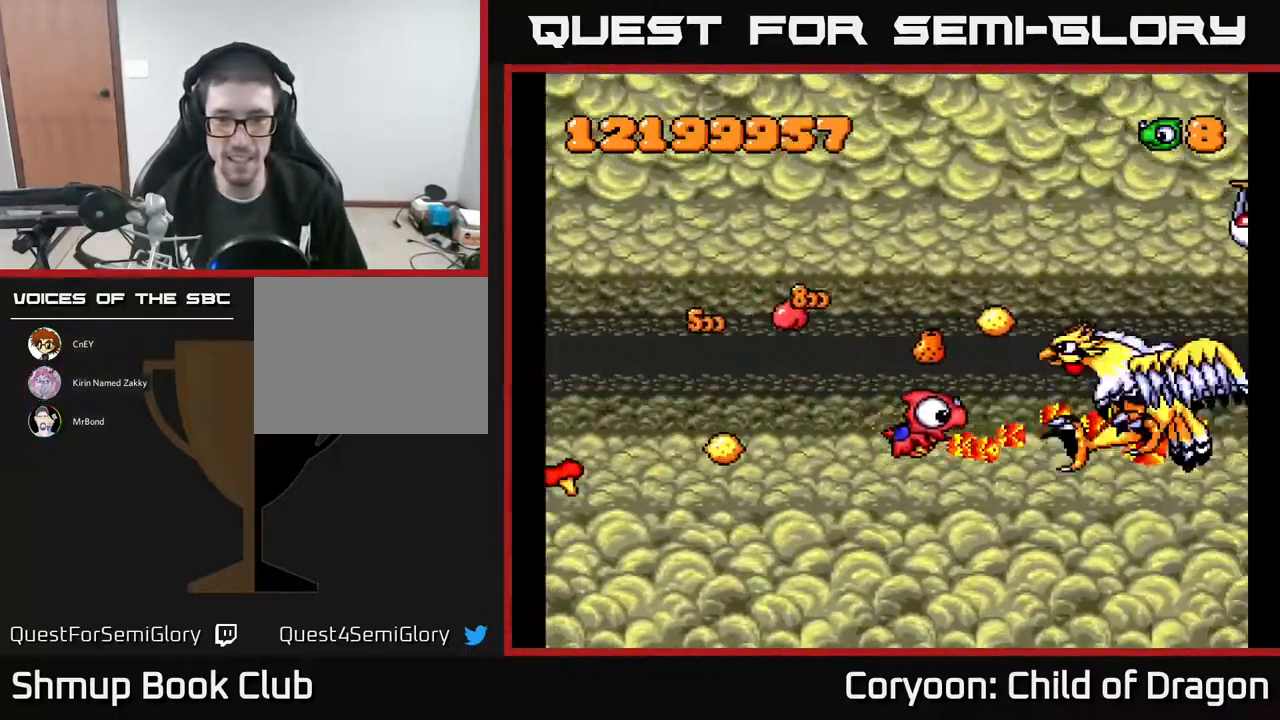
{"buttons": ["A", "DPAD_DOWN"], "events": [[33, "DPAD_LEFT", "down"], [150, "DPAD_LEFT", "up"], [317, "DPAD_UP", "up"], [350, "DPAD_RIGHT", "down"], [383, "DPAD_DOWN", "down"], [383, "DPAD_RIGHT", "up"]]}
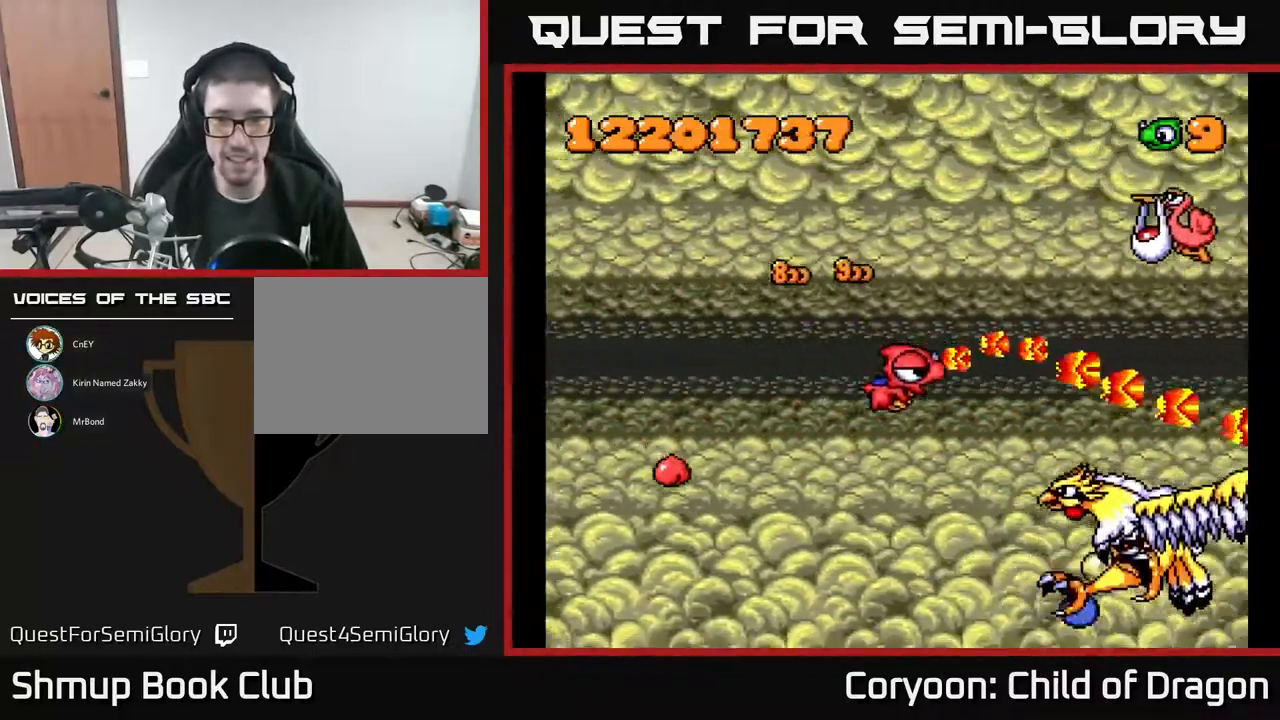
{"buttons": ["A", "DPAD_UP", "DPAD_LEFT"], "events": [[33, "DPAD_LEFT", "down"], [67, "DPAD_LEFT", "up"], [166, "DPAD_LEFT", "down"], [416, "DPAD_DOWN", "up"], [433, "DPAD_UP", "down"]]}
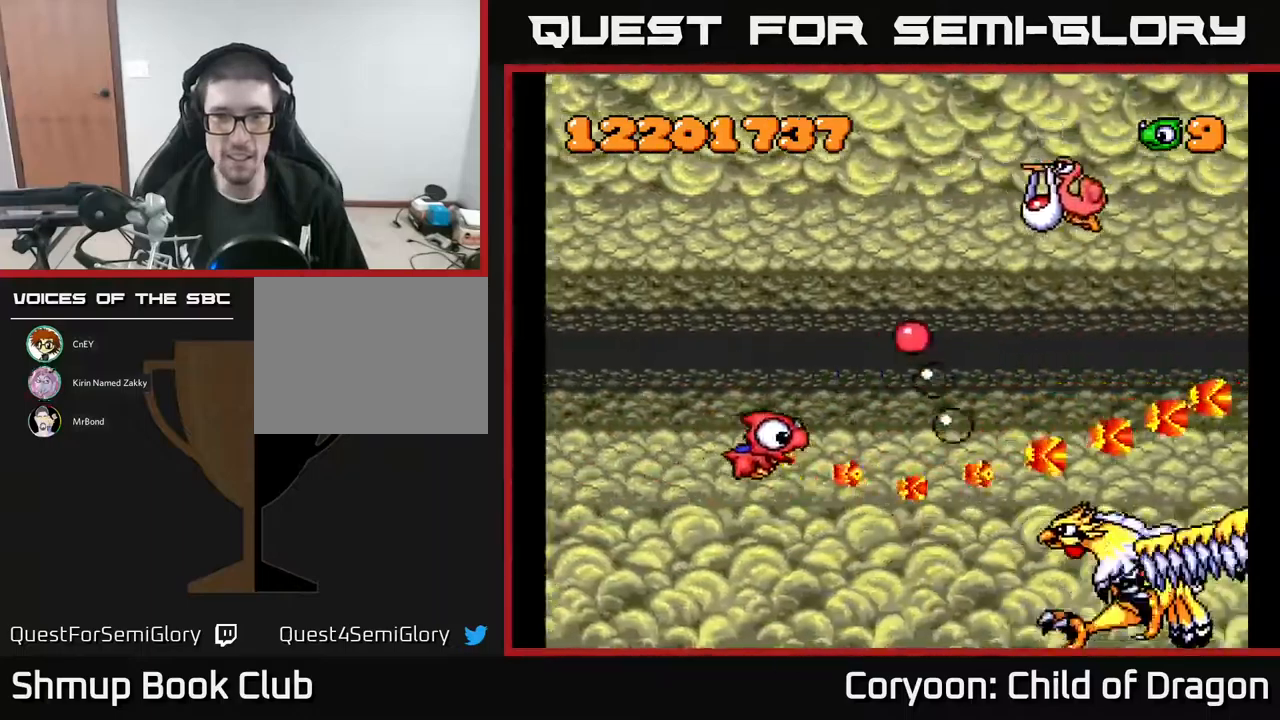
{"buttons": ["A", "DPAD_UP", "DPAD_LEFT"], "events": [[117, "DPAD_LEFT", "up"], [150, "DPAD_UP", "up"], [167, "DPAD_RIGHT", "down"], [183, "DPAD_DOWN", "down"], [333, "DPAD_DOWN", "up"], [383, "DPAD_RIGHT", "up"], [383, "DPAD_UP", "down"], [467, "DPAD_LEFT", "down"]]}
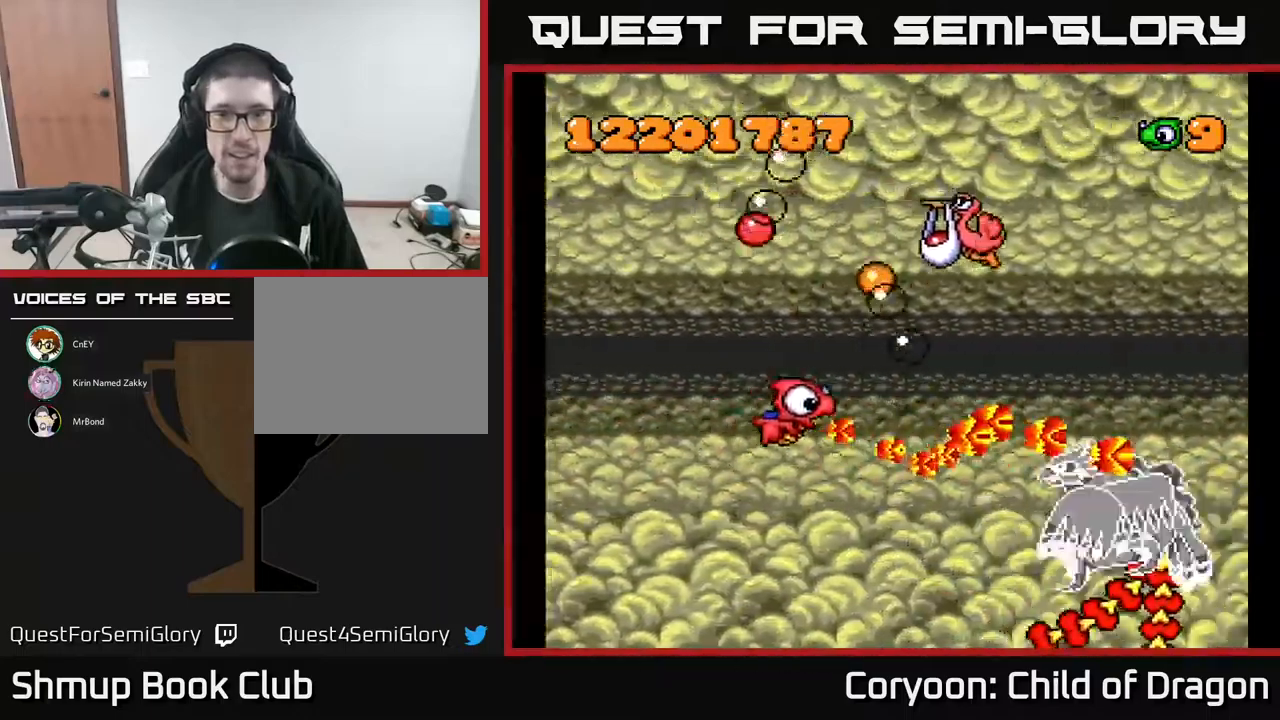
{"buttons": ["A", "DPAD_UP", "DPAD_RIGHT"], "events": [[100, "DPAD_LEFT", "up"], [317, "DPAD_LEFT", "down"], [467, "DPAD_LEFT", "up"], [500, "DPAD_RIGHT", "down"]]}
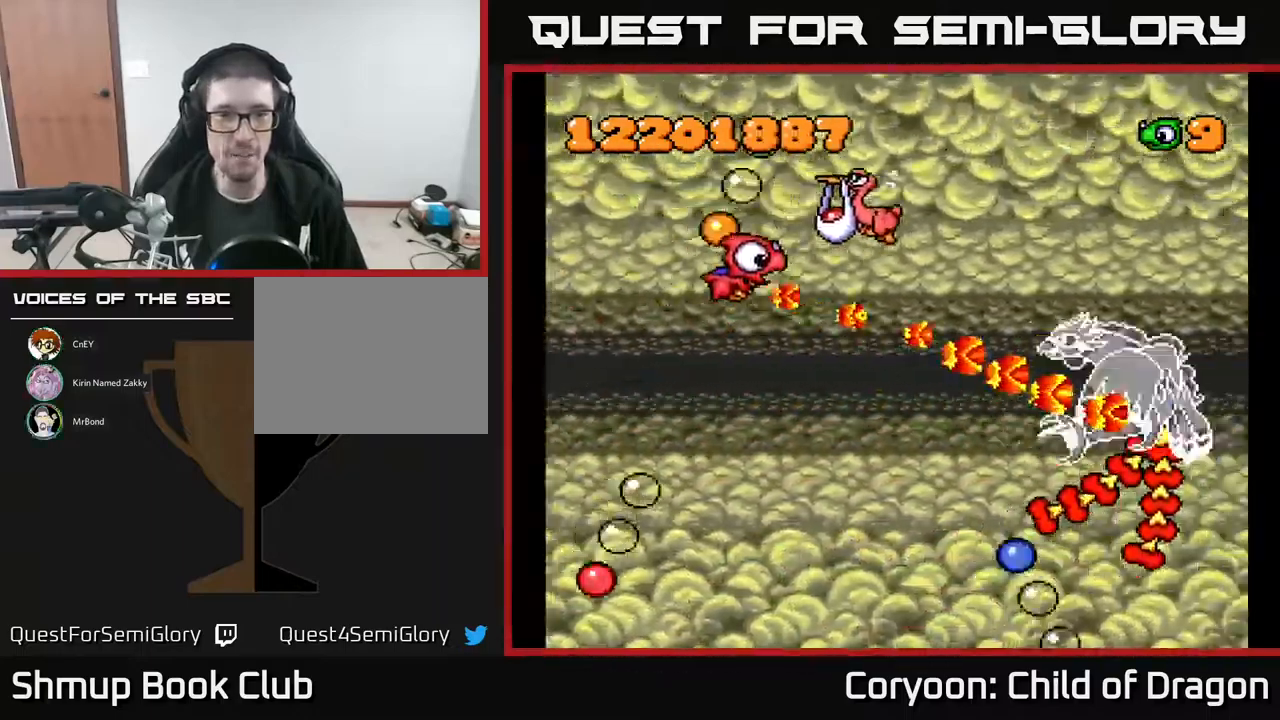
{"buttons": ["A", "DPAD_UP", "DPAD_LEFT"], "events": [[50, "DPAD_RIGHT", "up"], [267, "DPAD_UP", "up"], [283, "DPAD_RIGHT", "down"], [333, "DPAD_DOWN", "down"], [383, "DPAD_DOWN", "up"], [417, "DPAD_RIGHT", "up"], [450, "DPAD_LEFT", "down"], [467, "DPAD_UP", "down"]]}
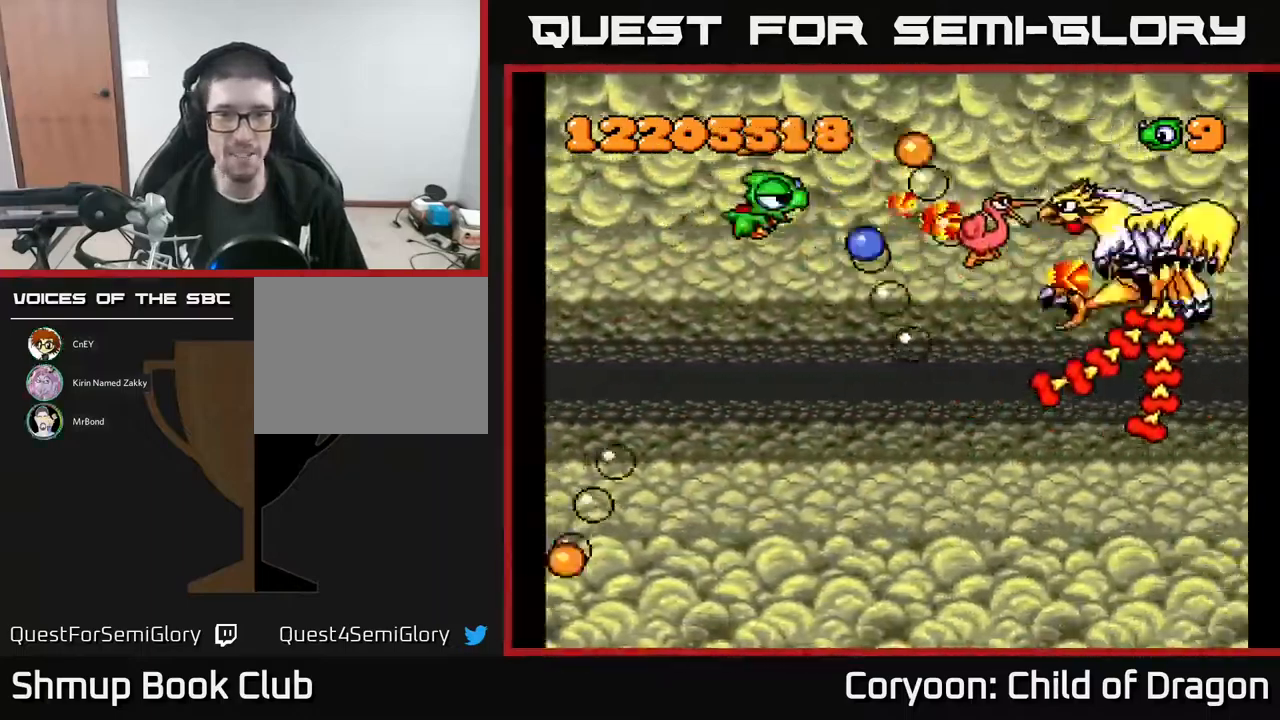
{"buttons": ["A", "DPAD_UP", "DPAD_LEFT"], "events": [[33, "DPAD_UP", "up"], [83, "DPAD_DOWN", "down"], [167, "DPAD_LEFT", "up"], [233, "DPAD_RIGHT", "down"], [400, "DPAD_RIGHT", "up"], [483, "DPAD_DOWN", "up"], [483, "DPAD_LEFT", "down"], [500, "DPAD_UP", "down"]]}
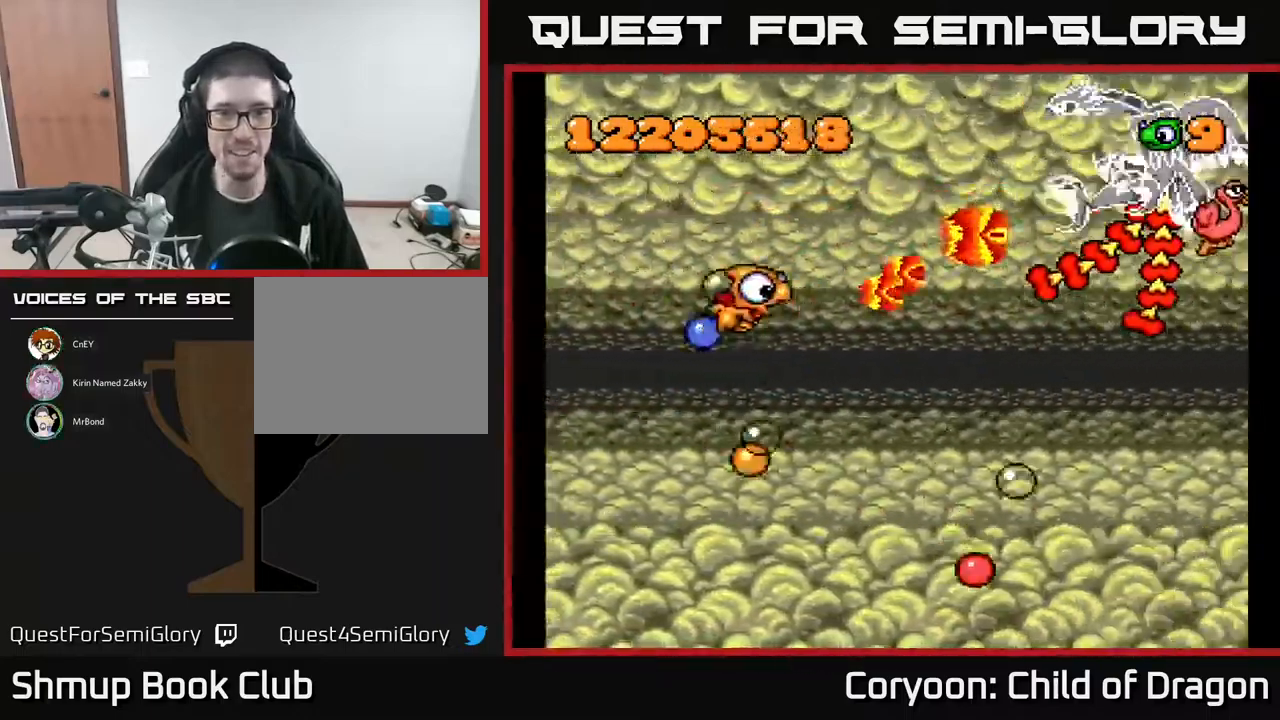
{"buttons": ["A", "DPAD_DOWN", "DPAD_RIGHT"]}
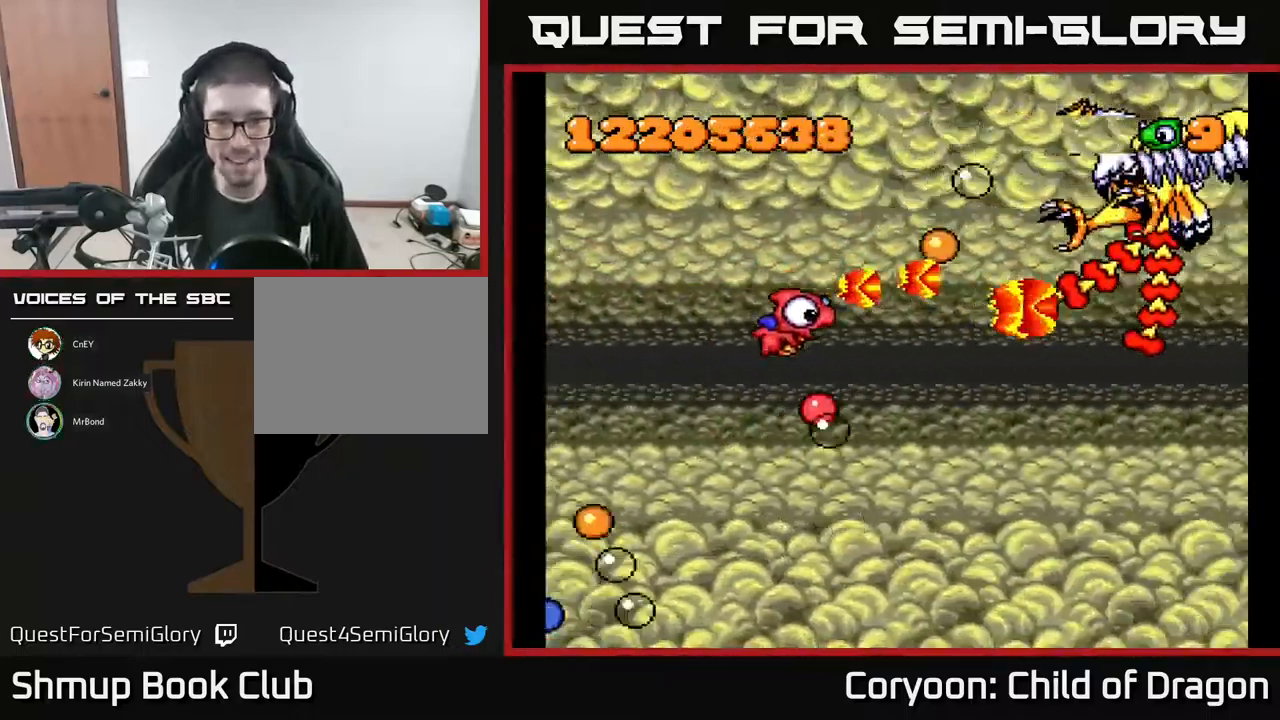
{"buttons": ["A", "DPAD_UP", "DPAD_RIGHT"], "events": [[17, "DPAD_RIGHT", "up"], [33, "DPAD_LEFT", "down"], [83, "DPAD_DOWN", "up"], [283, "DPAD_DOWN", "down"], [317, "DPAD_LEFT", "up"], [367, "DPAD_RIGHT", "down"], [400, "DPAD_DOWN", "up"], [450, "DPAD_UP", "down"]]}
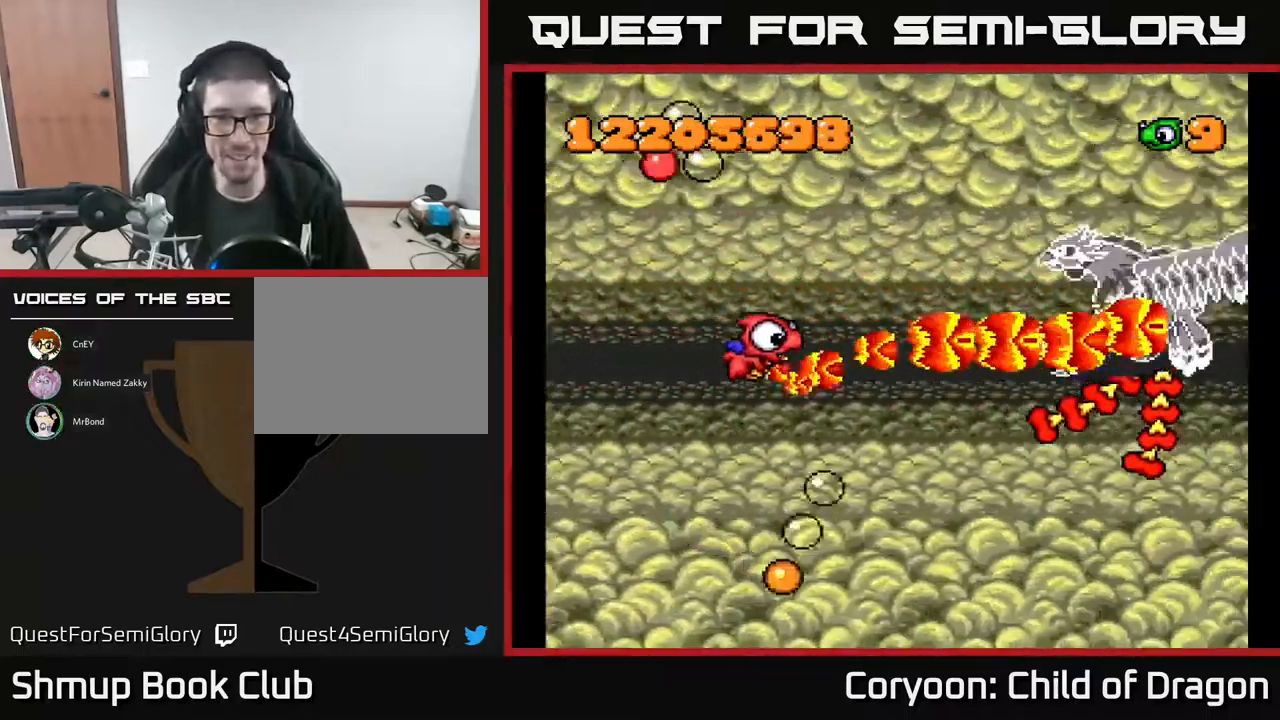
{"buttons": ["A", "DPAD_DOWN", "DPAD_LEFT"], "events": [[133, "DPAD_UP", "up"], [200, "DPAD_DOWN", "down"], [350, "DPAD_RIGHT", "up"], [450, "DPAD_LEFT", "down"]]}
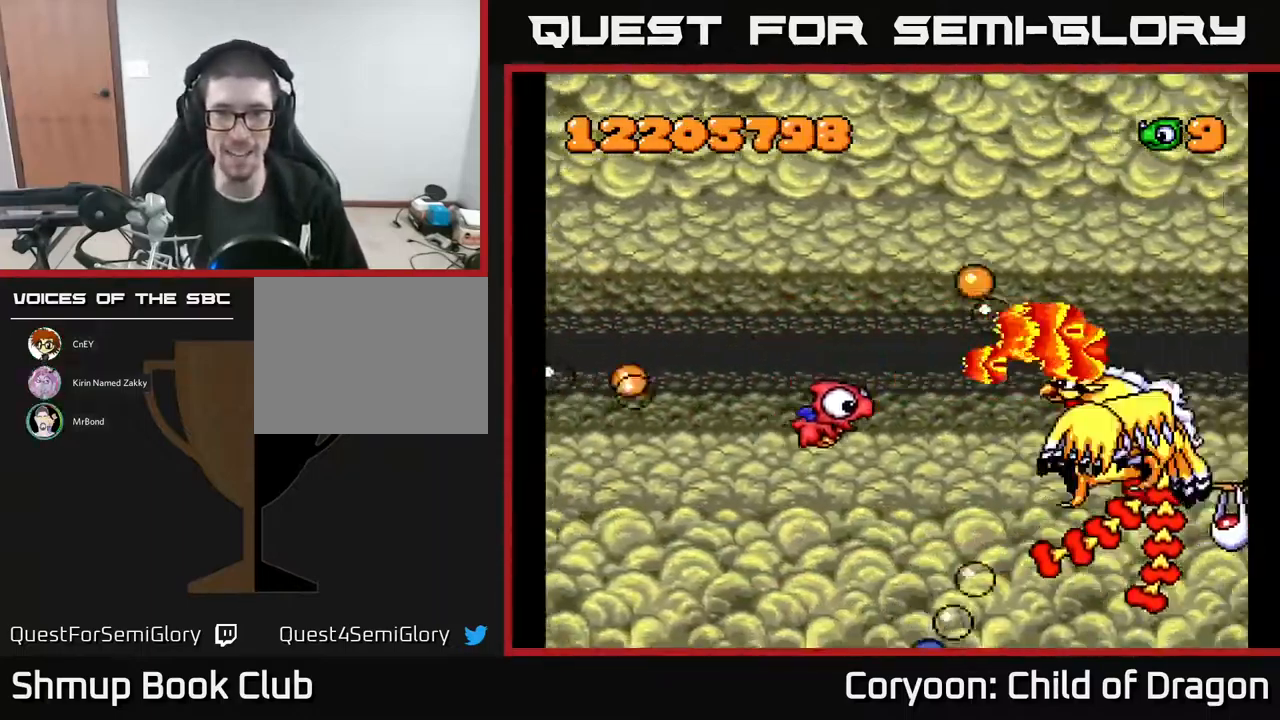
{"buttons": ["A", "DPAD_DOWN", "DPAD_RIGHT"], "events": [[83, "DPAD_DOWN", "up"], [300, "DPAD_DOWN", "down"], [350, "DPAD_LEFT", "up"], [400, "DPAD_RIGHT", "down"]]}
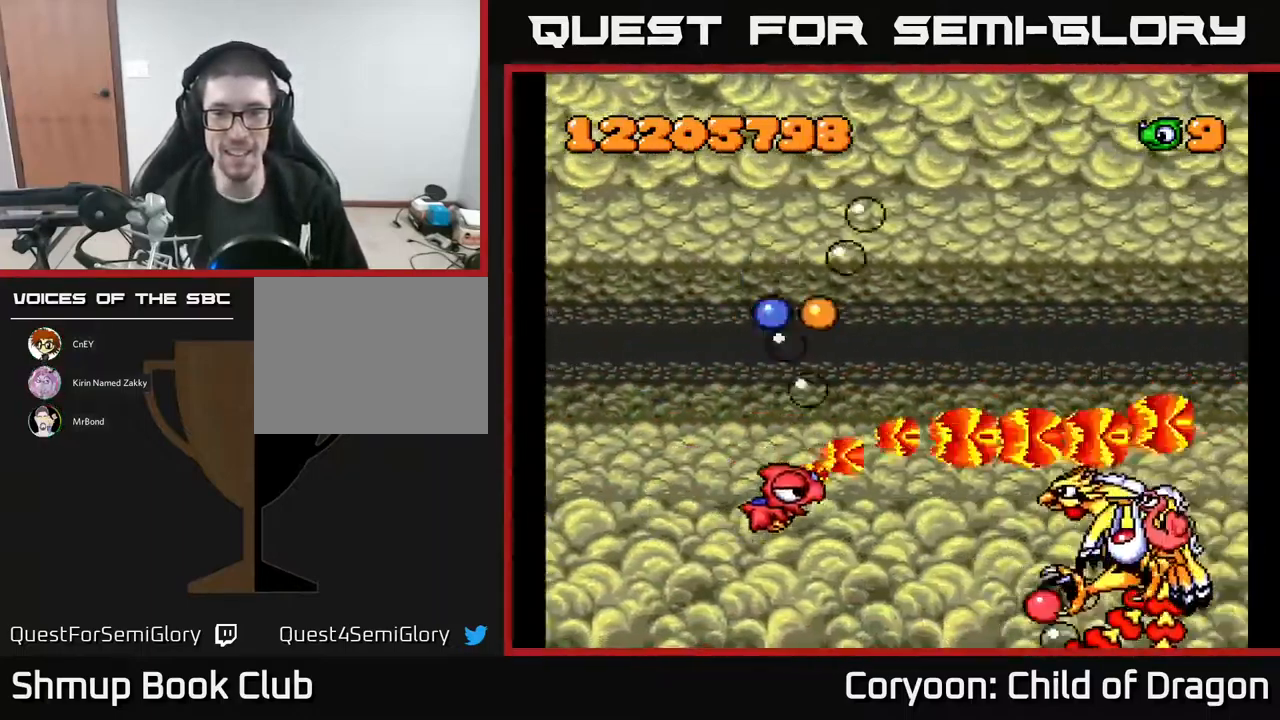
{"buttons": ["A", "DPAD_DOWN", "DPAD_RIGHT"], "events": [[67, "DPAD_DOWN", "up"], [383, "DPAD_DOWN", "down"], [383, "DPAD_RIGHT", "up"], [400, "DPAD_LEFT", "down"], [467, "DPAD_LEFT", "up"], [500, "DPAD_RIGHT", "down"]]}
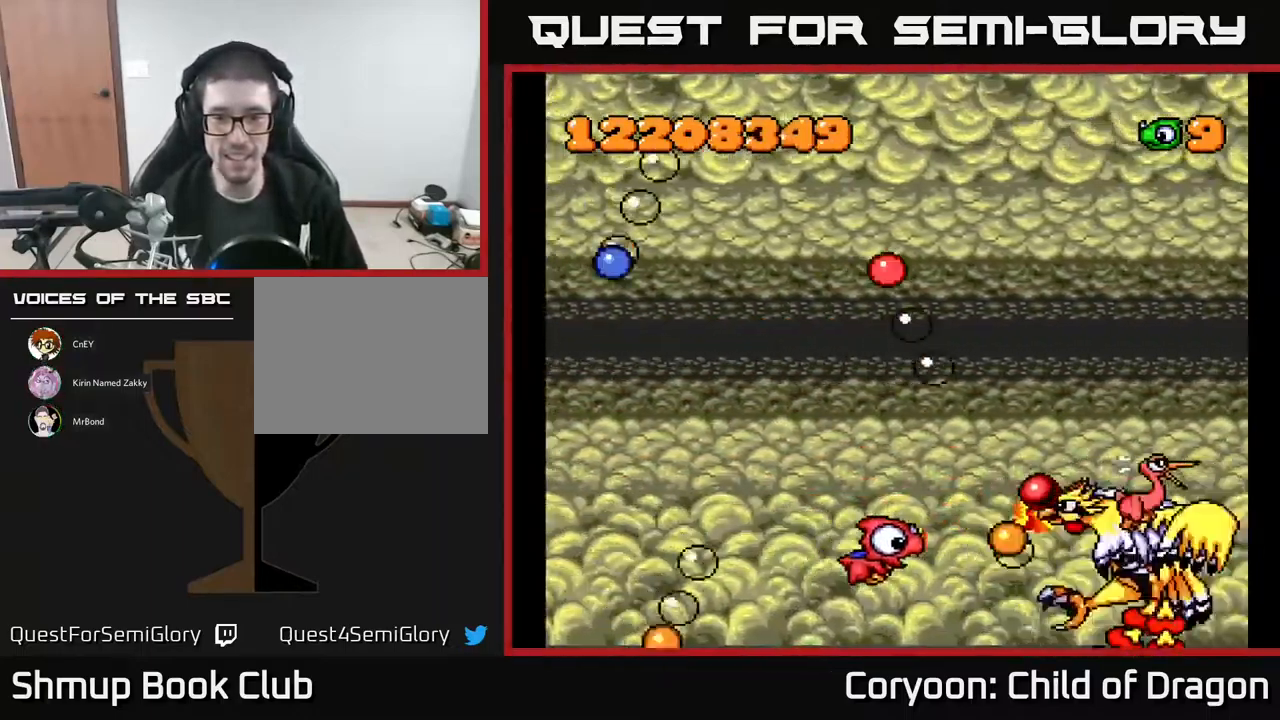
{"buttons": ["A", "DPAD_RIGHT"], "events": [[17, "DPAD_DOWN", "up"], [150, "DPAD_UP", "down"], [267, "DPAD_RIGHT", "up"], [334, "DPAD_UP", "up"], [384, "DPAD_RIGHT", "down"], [384, "DPAD_UP", "down"], [434, "DPAD_UP", "up"]]}
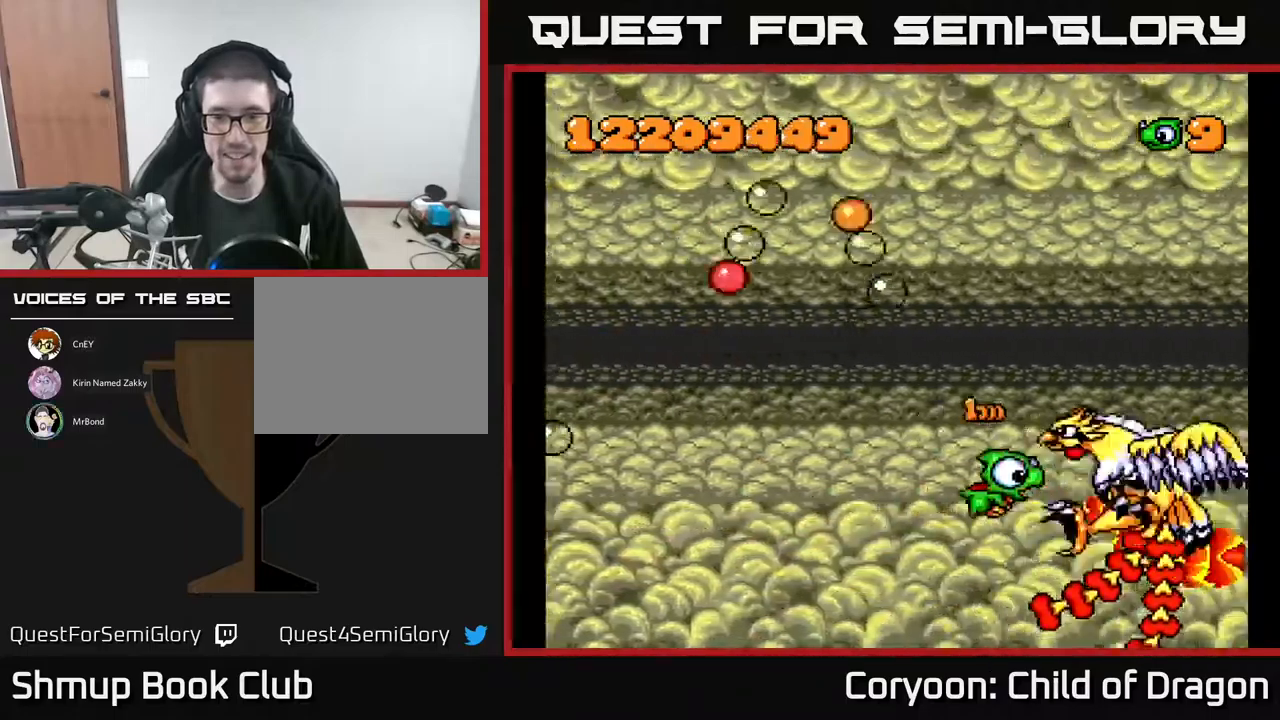
{"buttons": ["A", "DPAD_UP", "DPAD_LEFT"], "events": [[17, "DPAD_DOWN", "down"], [50, "DPAD_RIGHT", "up"], [67, "DPAD_LEFT", "down"], [100, "DPAD_DOWN", "up"], [150, "DPAD_UP", "down"]]}
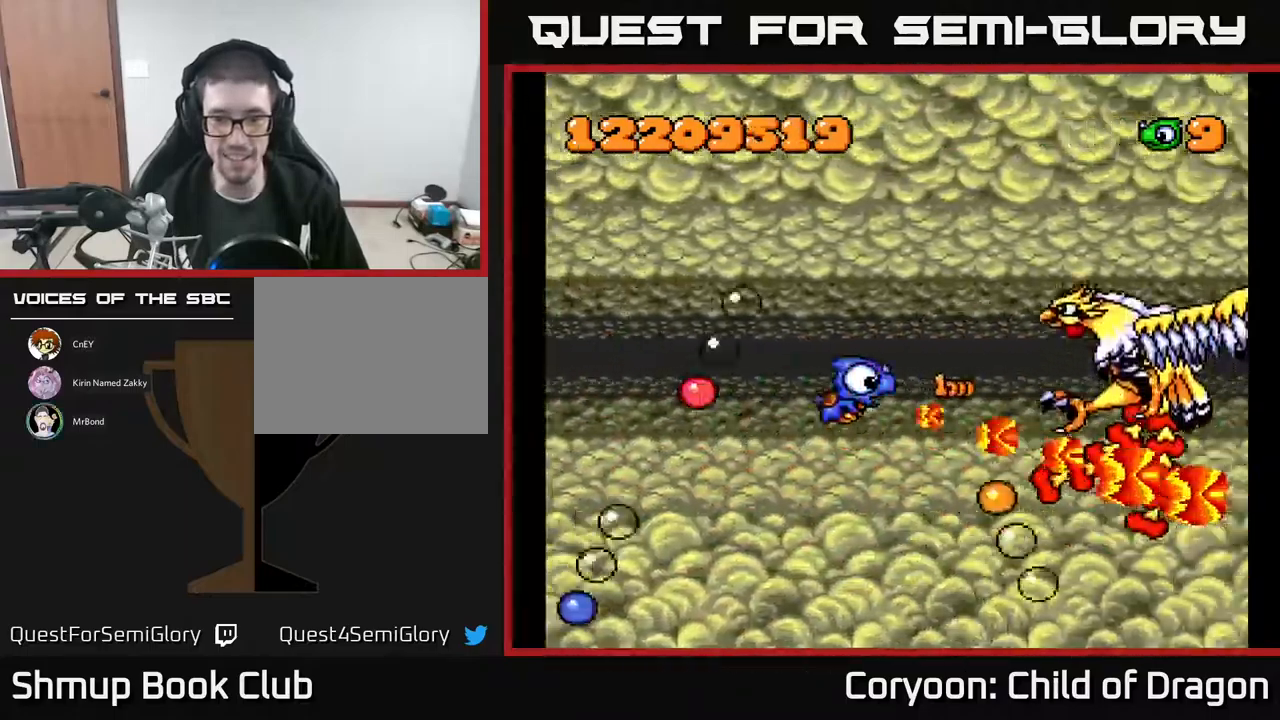
{"buttons": ["A", "DPAD_LEFT"], "events": [[17, "DPAD_LEFT", "up"], [117, "DPAD_LEFT", "down"], [434, "DPAD_UP", "up"]]}